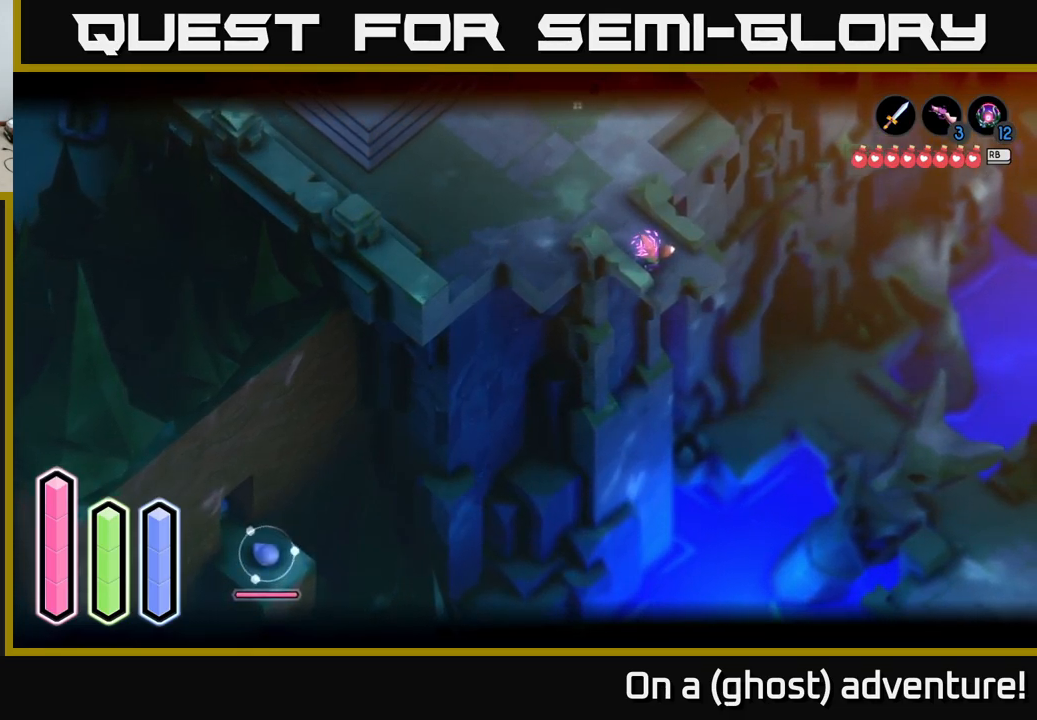
Gameplay with a controller (Xbox layout); each line is a JSON object with the inputs held at the frame after it. "events" lists button and stick changes between this image and that frame as [ms after this image, input, new state], when the widget could be followed in between.
{"buttons": ["L2"], "left_stick": "center", "right_stick": "center", "events": []}
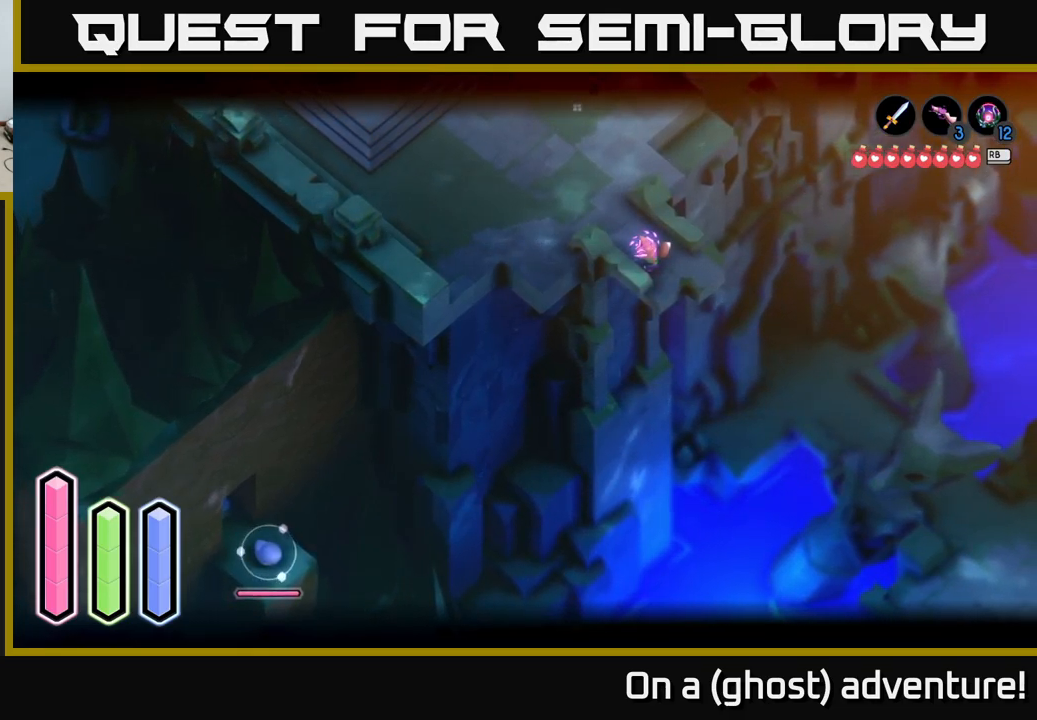
{"buttons": ["L2"], "left_stick": "center", "right_stick": "center", "events": []}
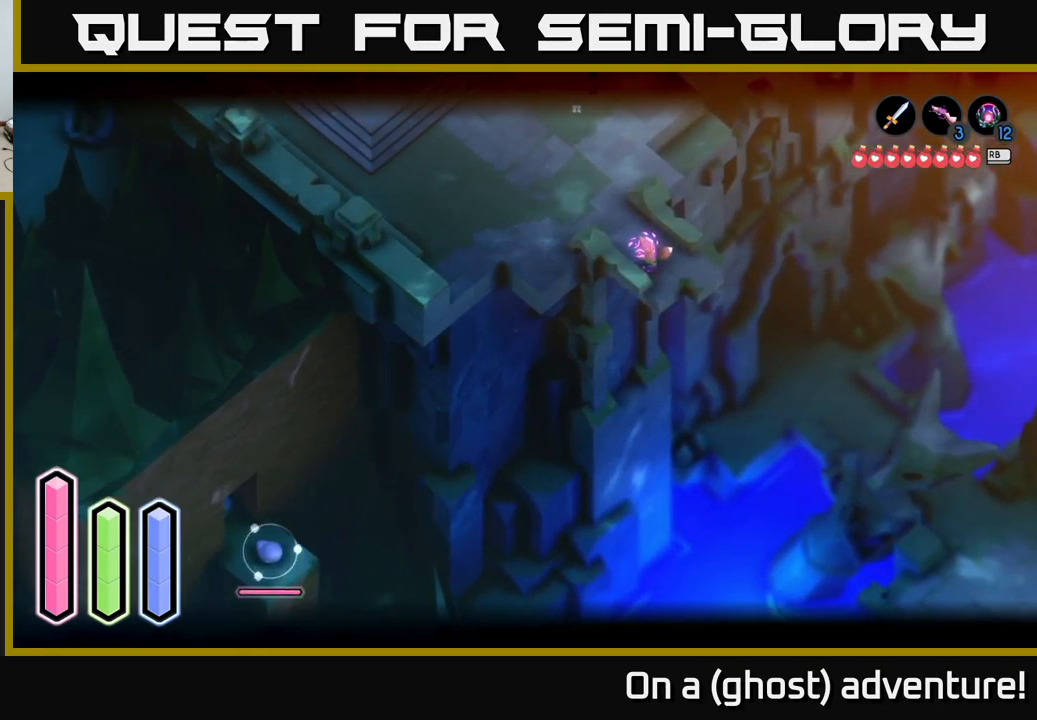
{"buttons": ["L2"], "left_stick": "center", "right_stick": "center", "events": []}
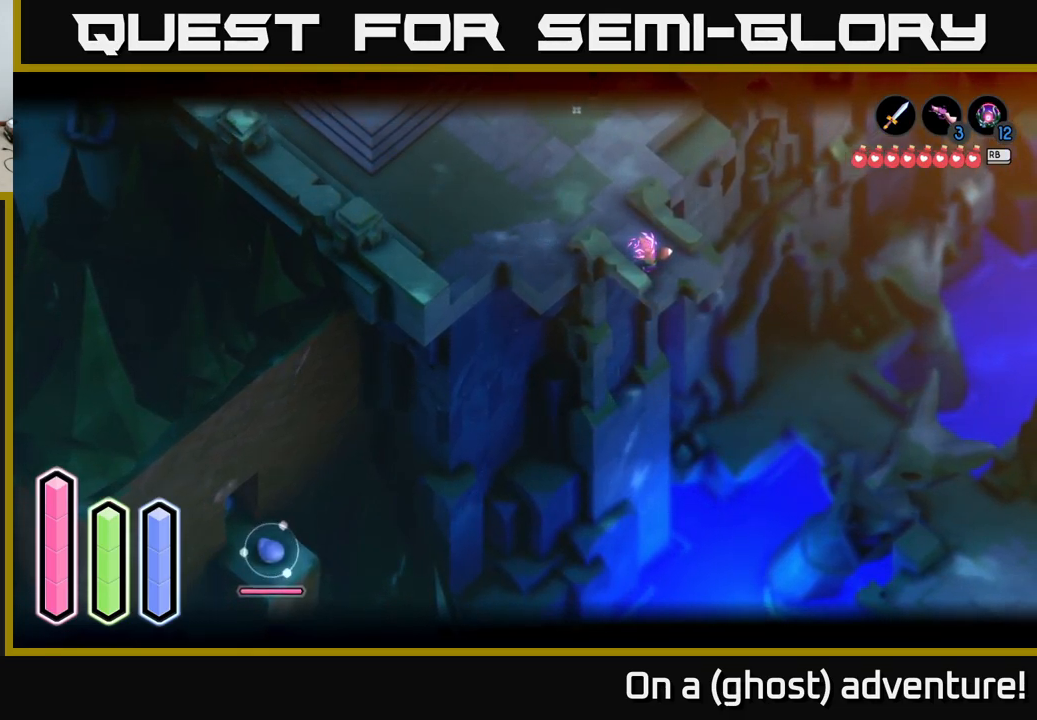
{"buttons": ["L2"], "left_stick": "center", "right_stick": "center", "events": []}
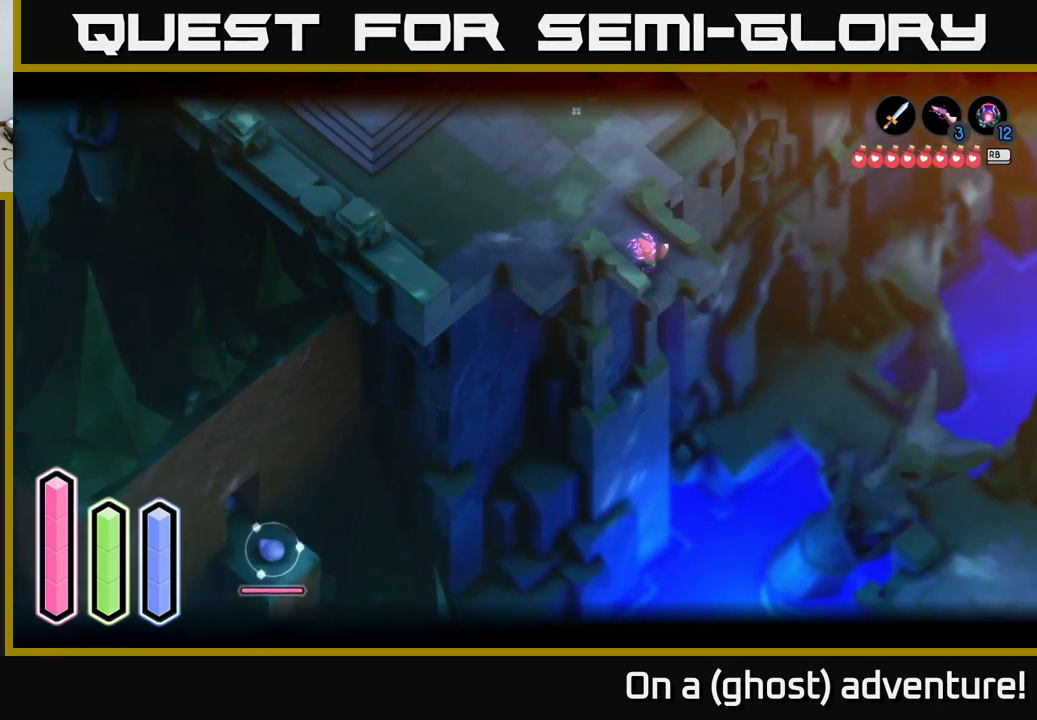
{"buttons": ["L2"], "left_stick": "center", "right_stick": "center", "events": []}
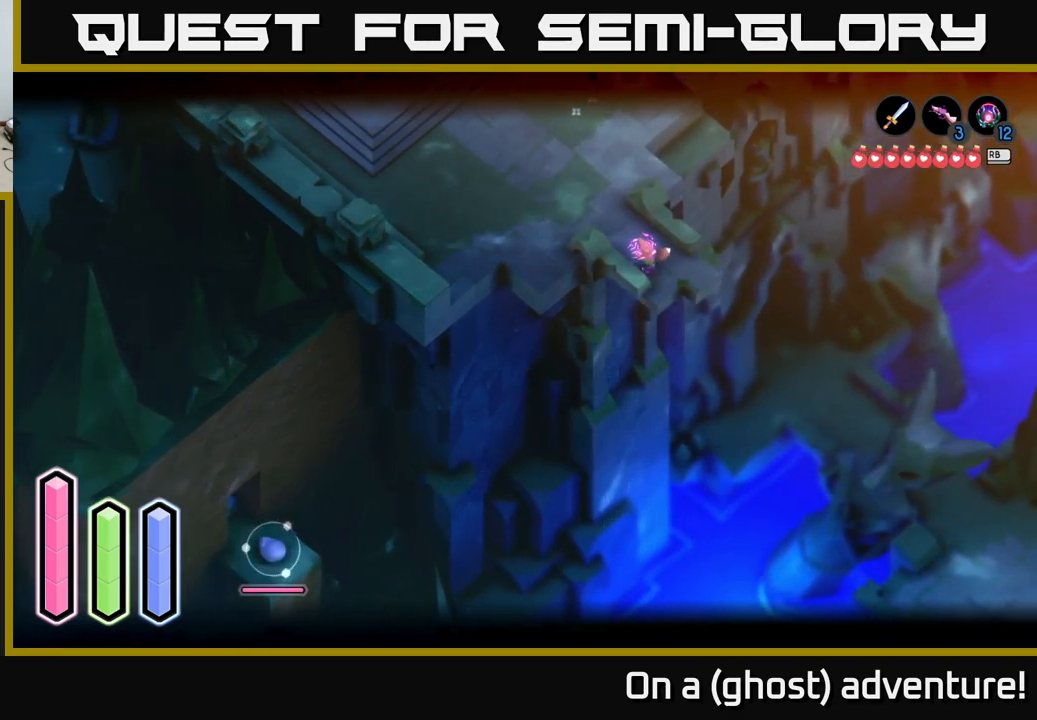
{"buttons": ["L2"], "left_stick": "center", "right_stick": "center", "events": []}
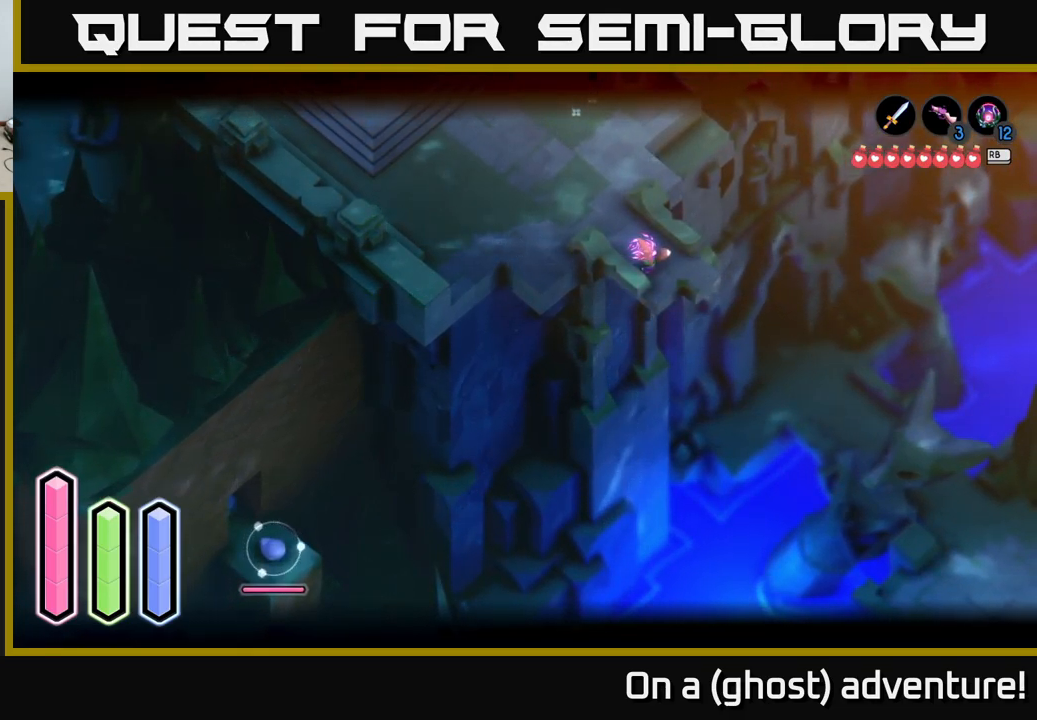
{"buttons": ["L2"], "left_stick": "center", "right_stick": "center", "events": []}
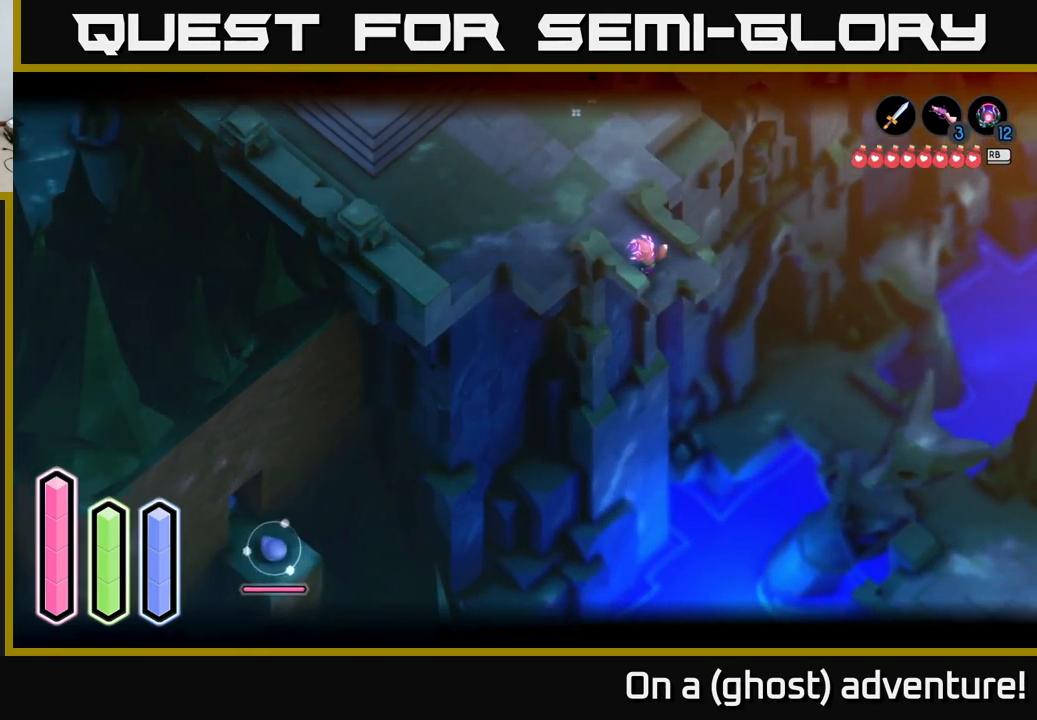
{"buttons": ["L2"], "left_stick": "center", "right_stick": "center", "events": []}
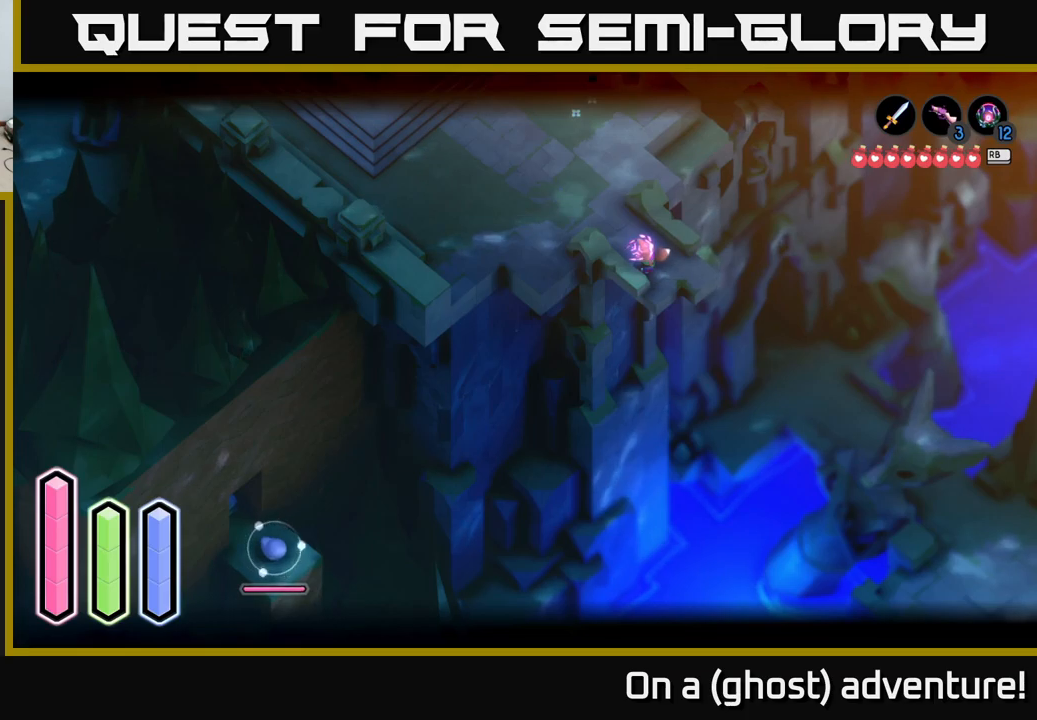
{"buttons": ["L2"], "left_stick": "center", "right_stick": "center", "events": []}
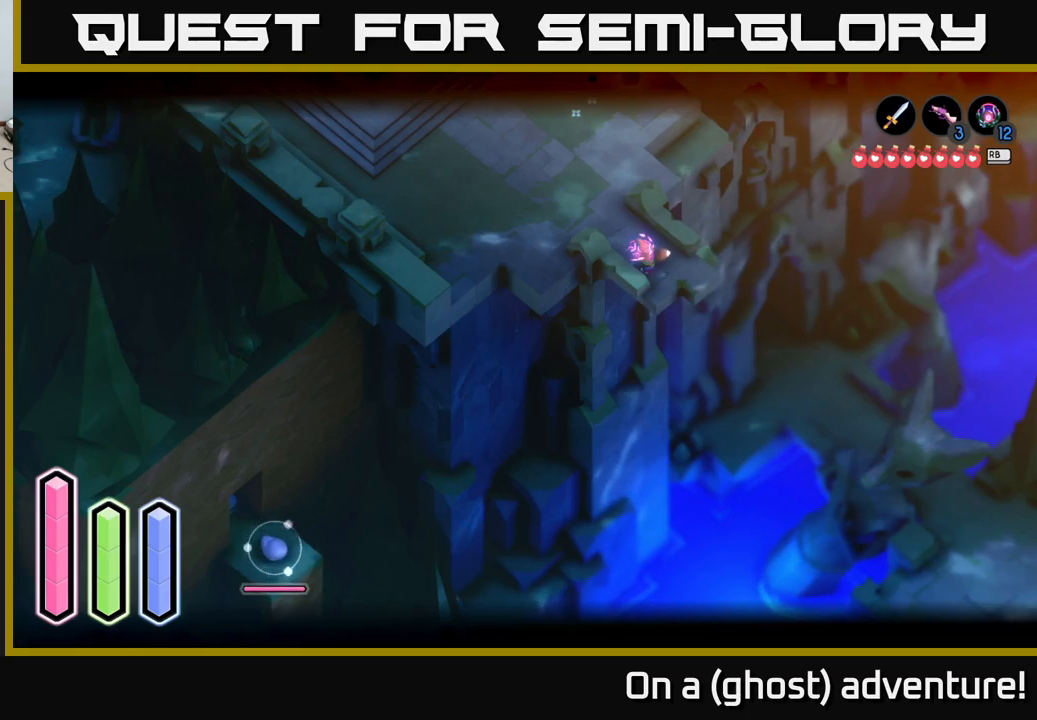
{"buttons": ["L2"], "left_stick": "center", "right_stick": "center", "events": []}
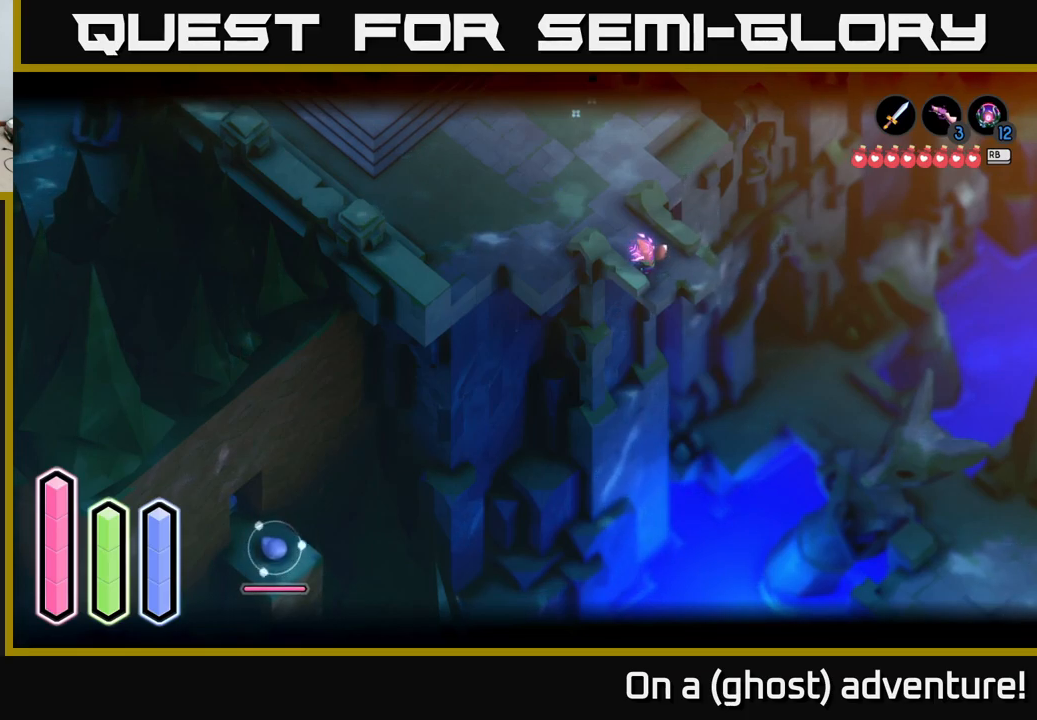
{"buttons": ["L2"], "left_stick": "center", "right_stick": "center", "events": []}
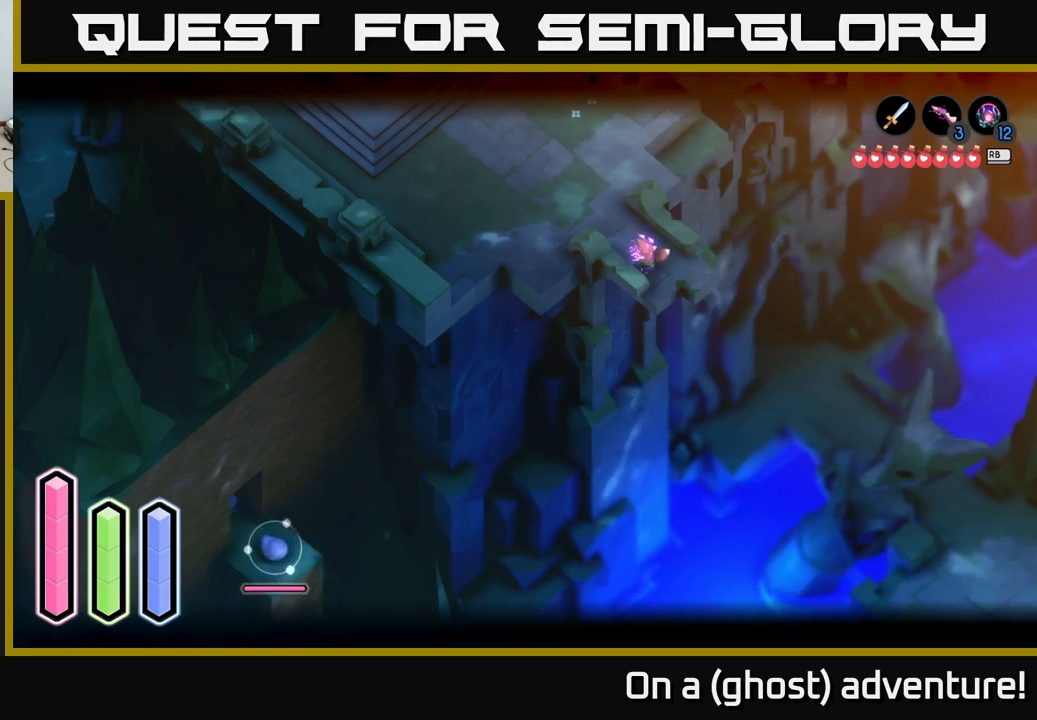
{"buttons": ["L2"], "left_stick": "center", "right_stick": "center", "events": []}
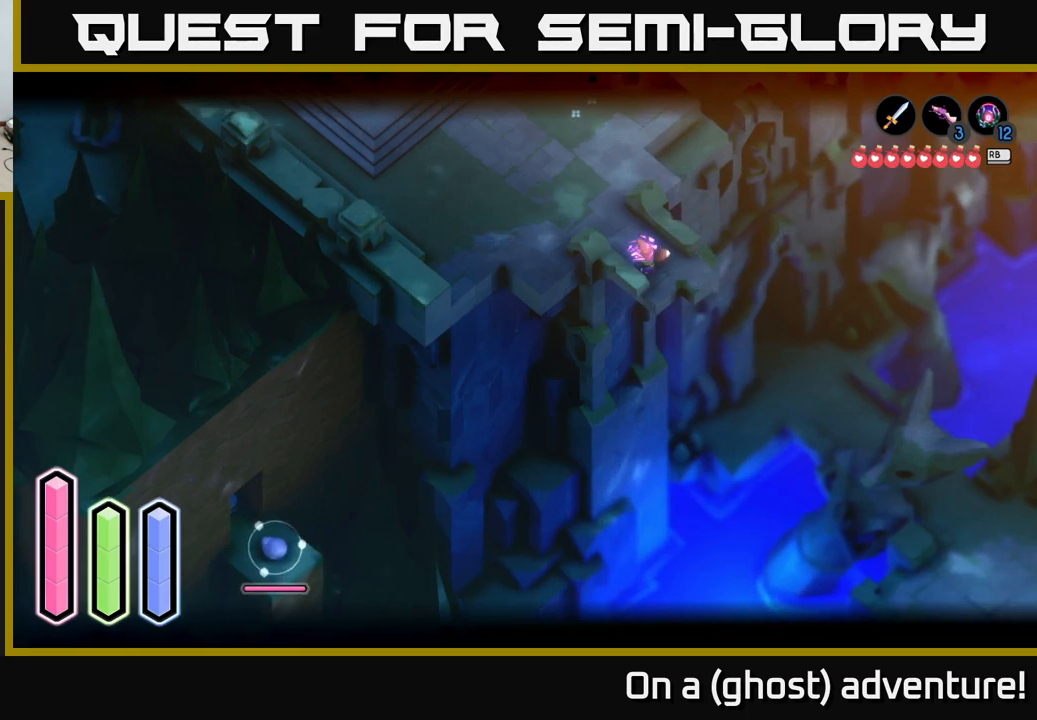
{"buttons": ["L2"], "left_stick": "center", "right_stick": "center", "events": []}
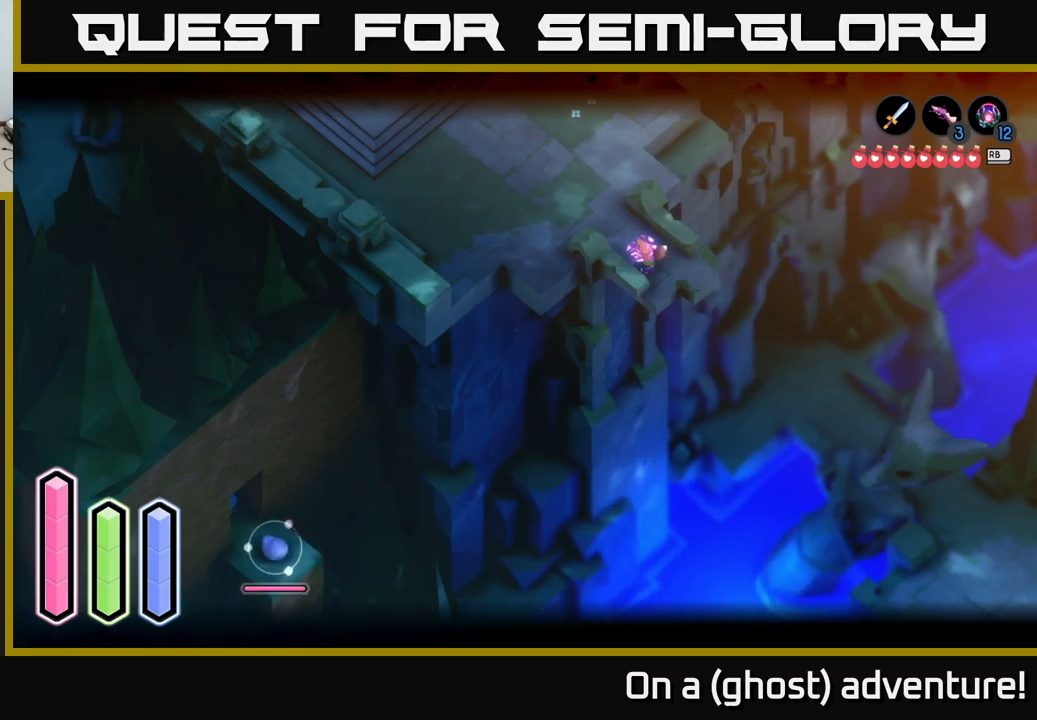
{"buttons": ["L2"], "left_stick": "center", "right_stick": "center", "events": []}
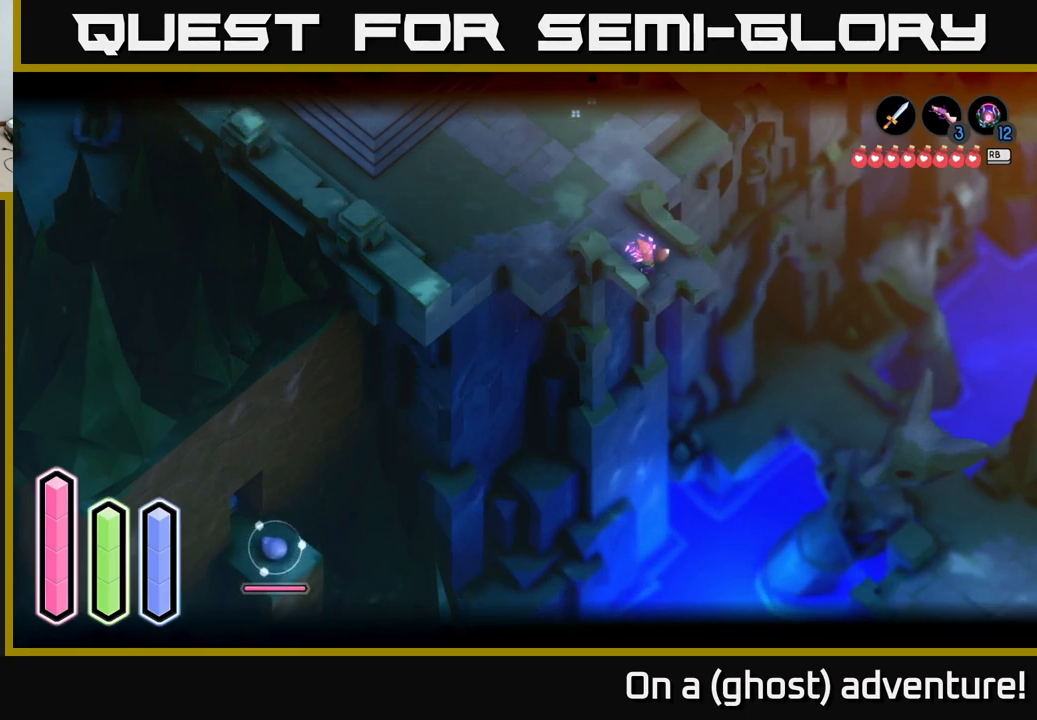
{"buttons": ["L2"], "left_stick": "center", "right_stick": "center", "events": []}
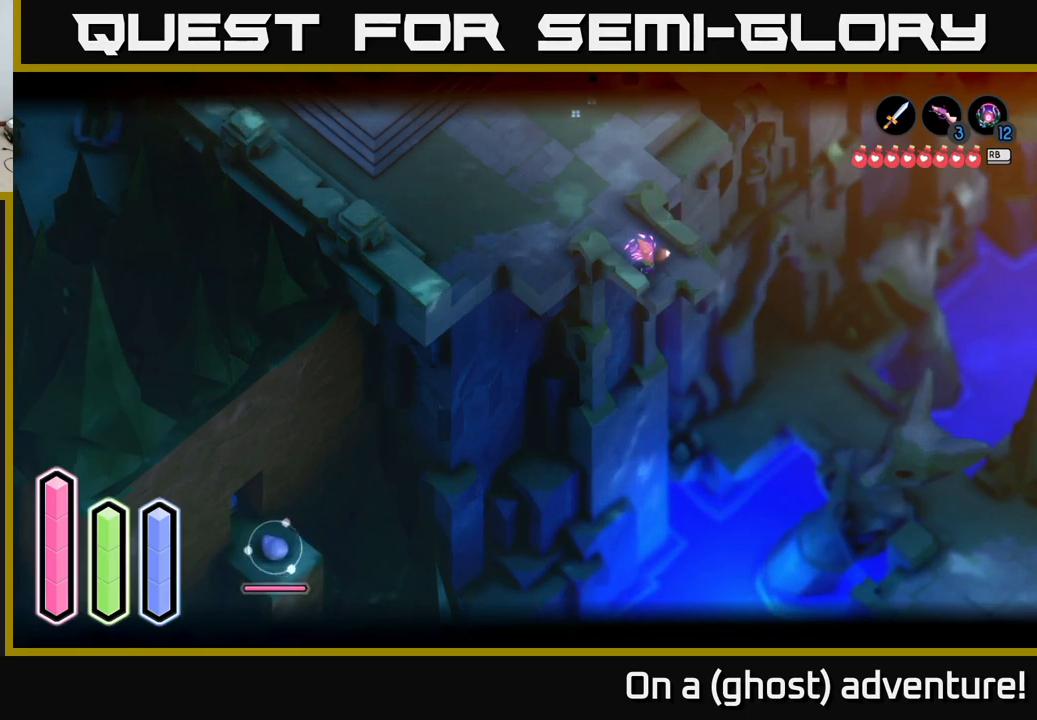
{"buttons": ["L2"], "left_stick": "center", "right_stick": "center", "events": []}
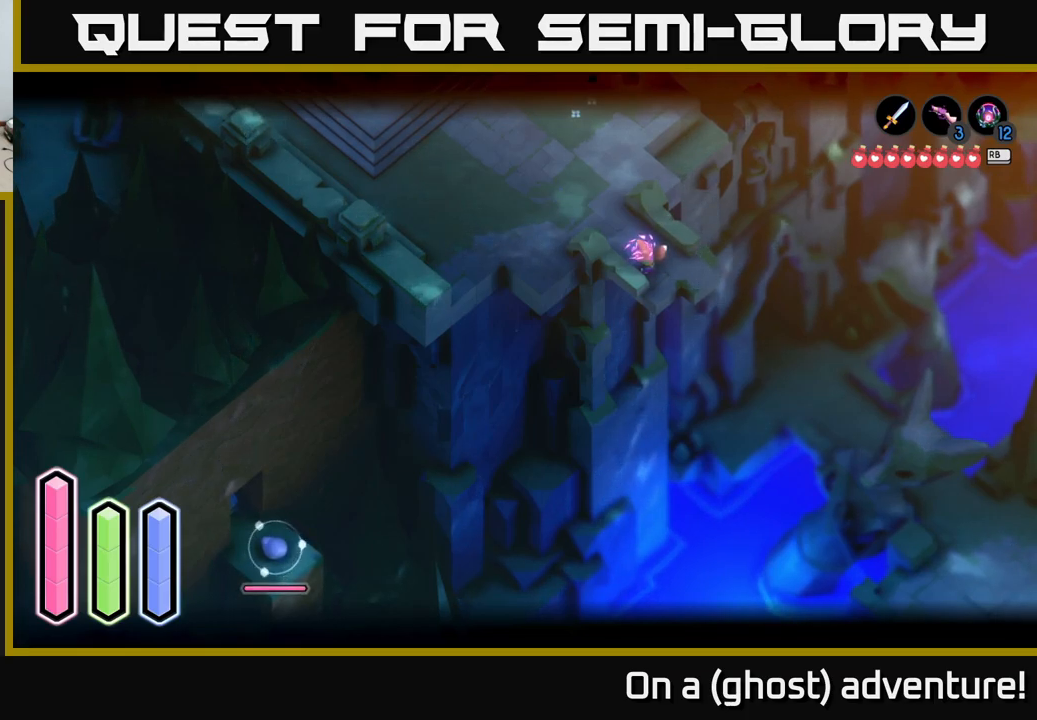
{"buttons": [], "left_stick": "up", "right_stick": "center", "events": [[166, "left_stick", "up"], [400, "L2", "up"]]}
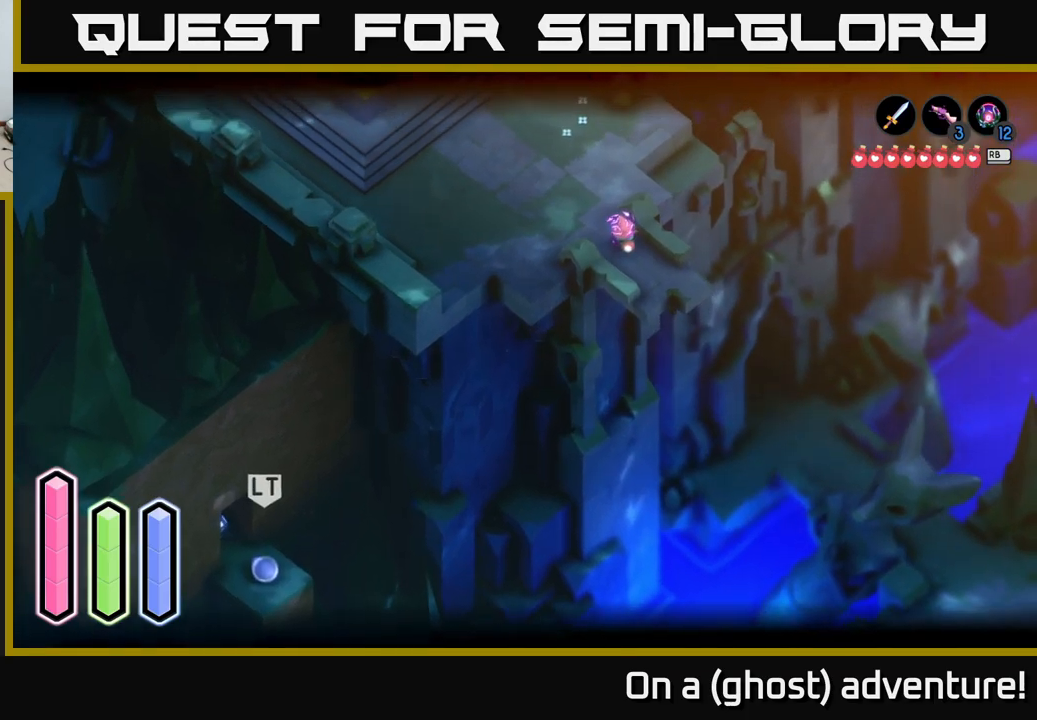
{"buttons": ["A"], "left_stick": "up", "right_stick": "center", "events": [[50, "A", "down"]]}
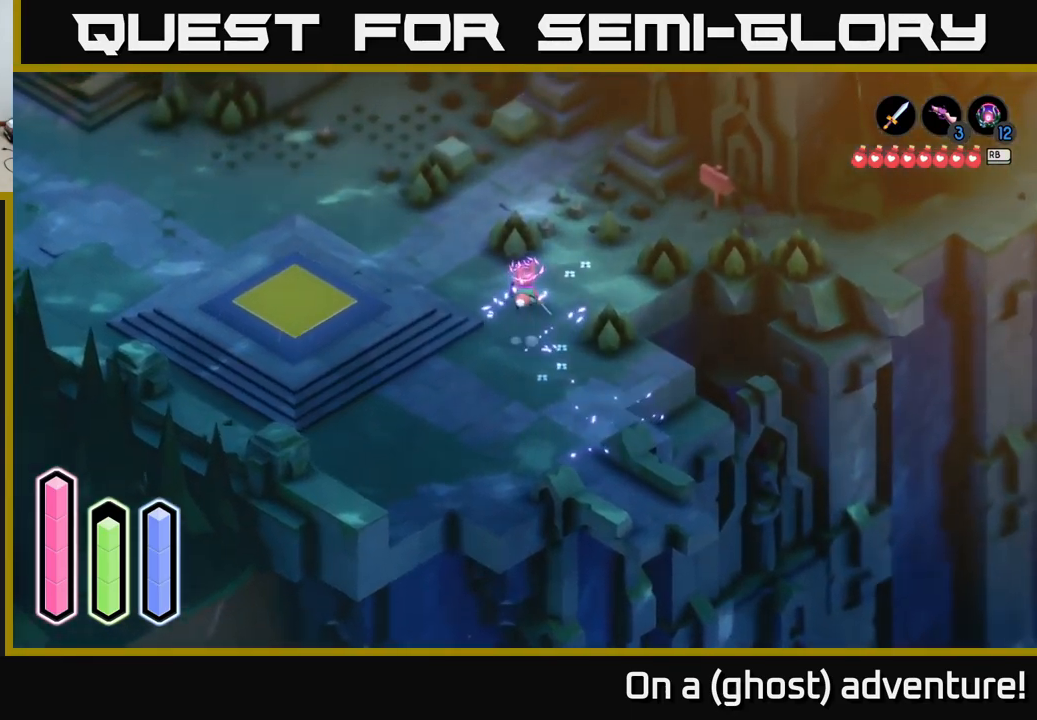
{"buttons": ["A"], "left_stick": "up-right", "right_stick": "center", "events": [[133, "left_stick", "up-right"]]}
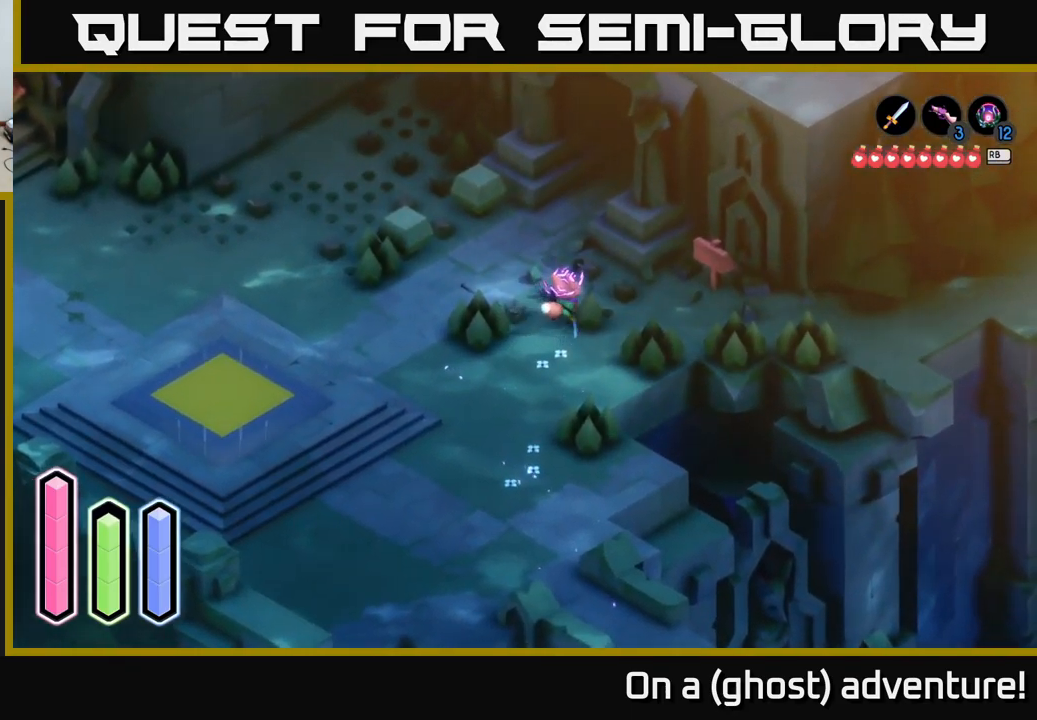
{"buttons": ["A"], "left_stick": "up", "right_stick": "center", "events": [[33, "left_stick", "up"]]}
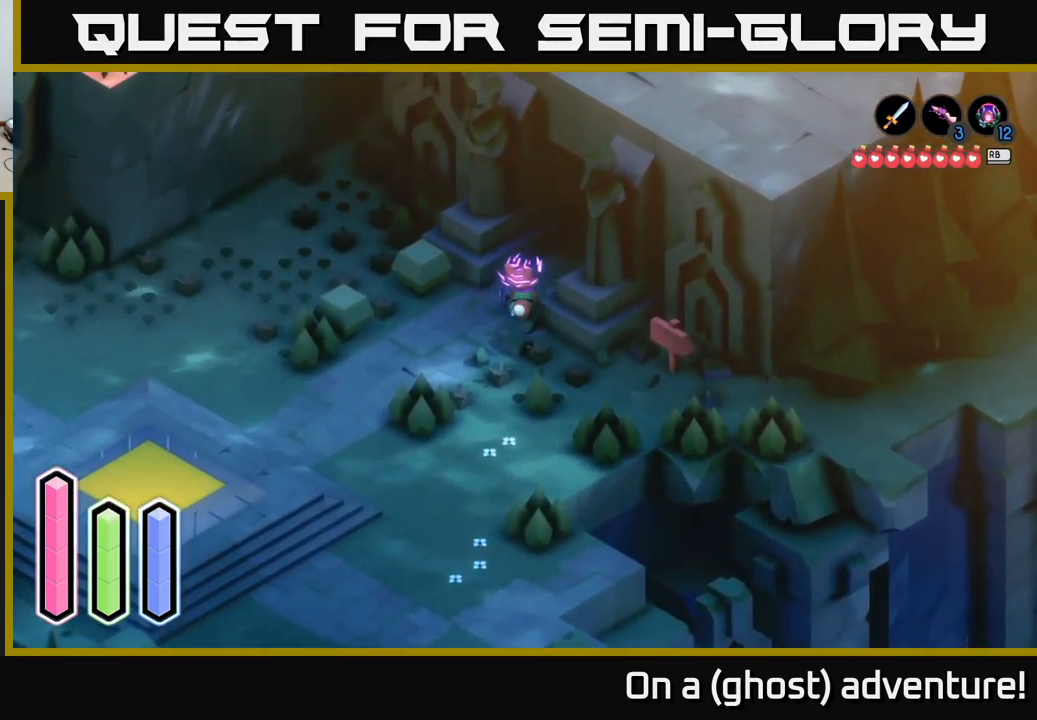
{"buttons": ["A"], "left_stick": "up-right", "right_stick": "center", "events": [[100, "left_stick", "up-right"]]}
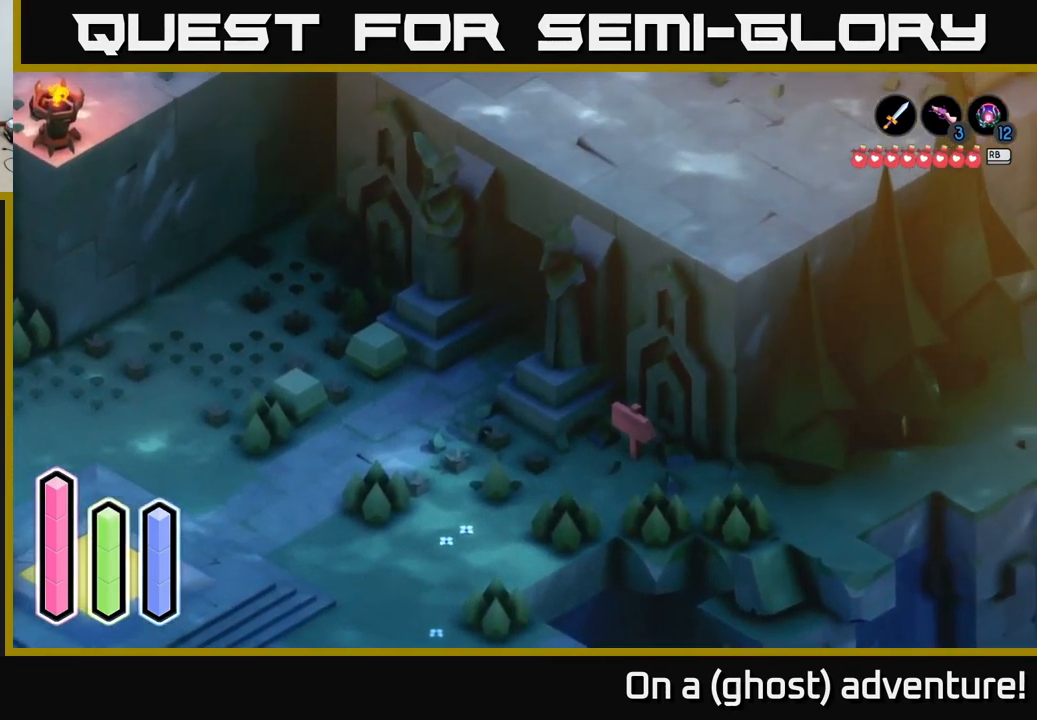
{"buttons": ["A"], "left_stick": "up-right", "right_stick": "center", "events": []}
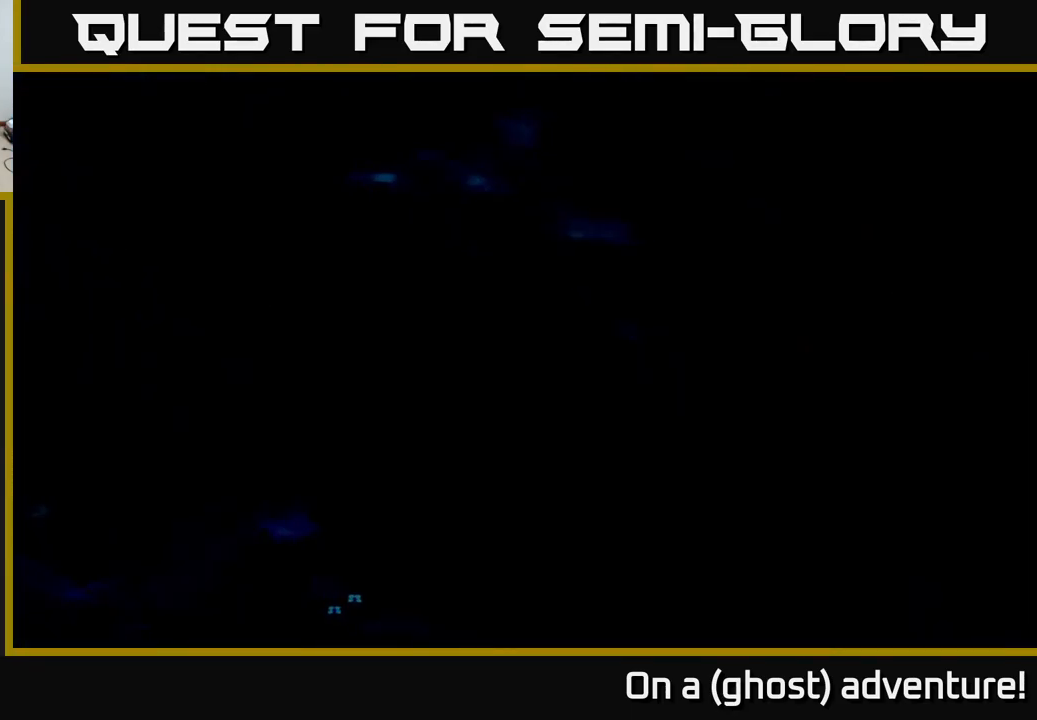
{"buttons": [], "left_stick": "center", "right_stick": "center", "events": [[350, "A", "up"], [383, "left_stick", "center"]]}
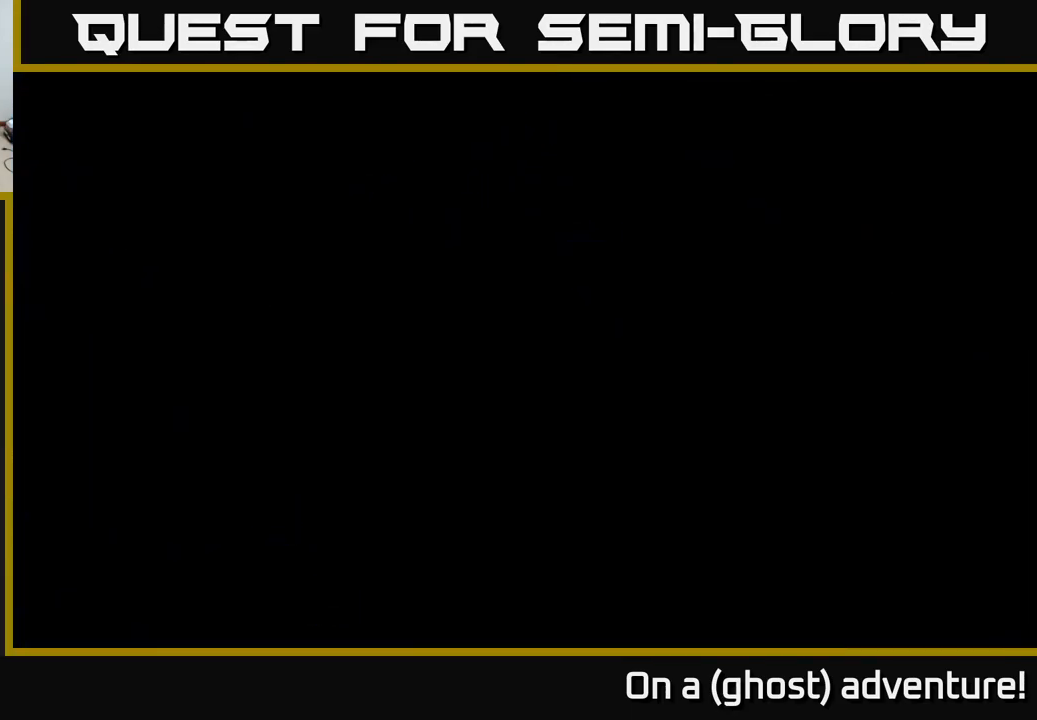
{"buttons": [], "left_stick": "center", "right_stick": "center", "events": []}
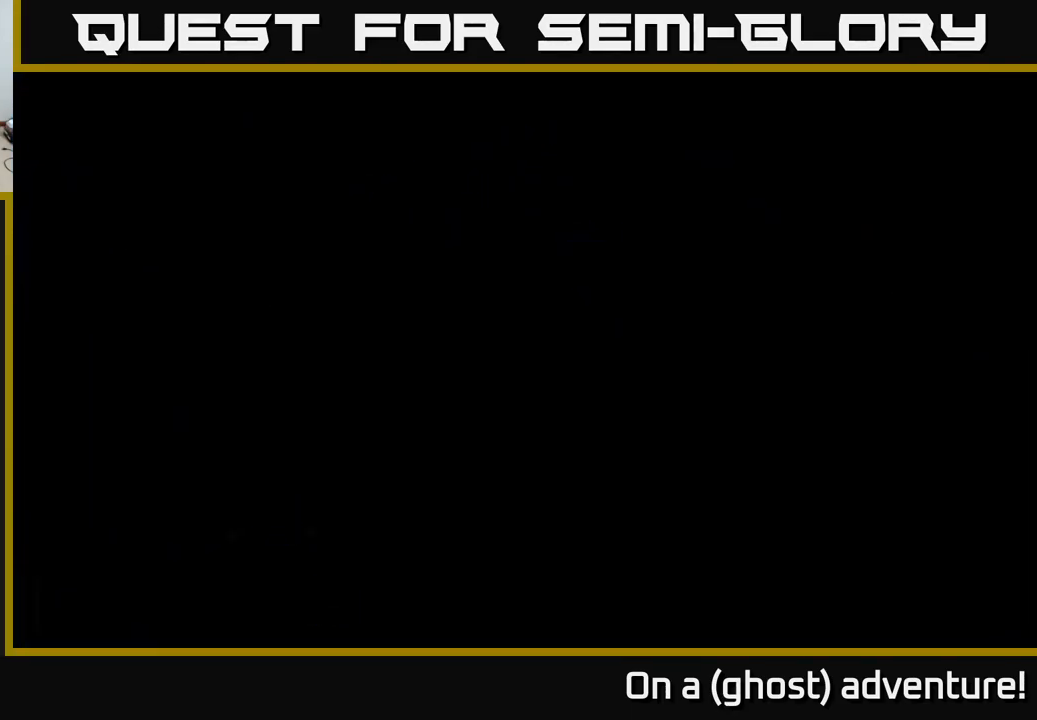
{"buttons": [], "left_stick": "center", "right_stick": "center", "events": [[183, "left_stick", "up"], [500, "left_stick", "center"]]}
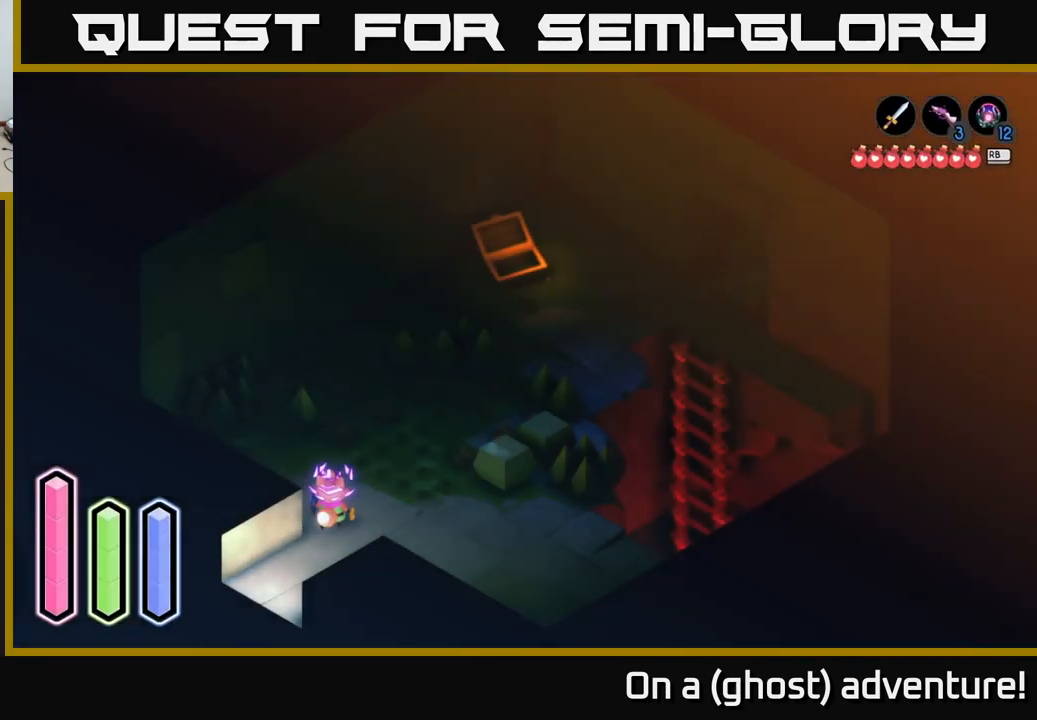
{"buttons": [], "left_stick": "up", "right_stick": "center", "events": [[250, "left_stick", "right"], [450, "left_stick", "up"]]}
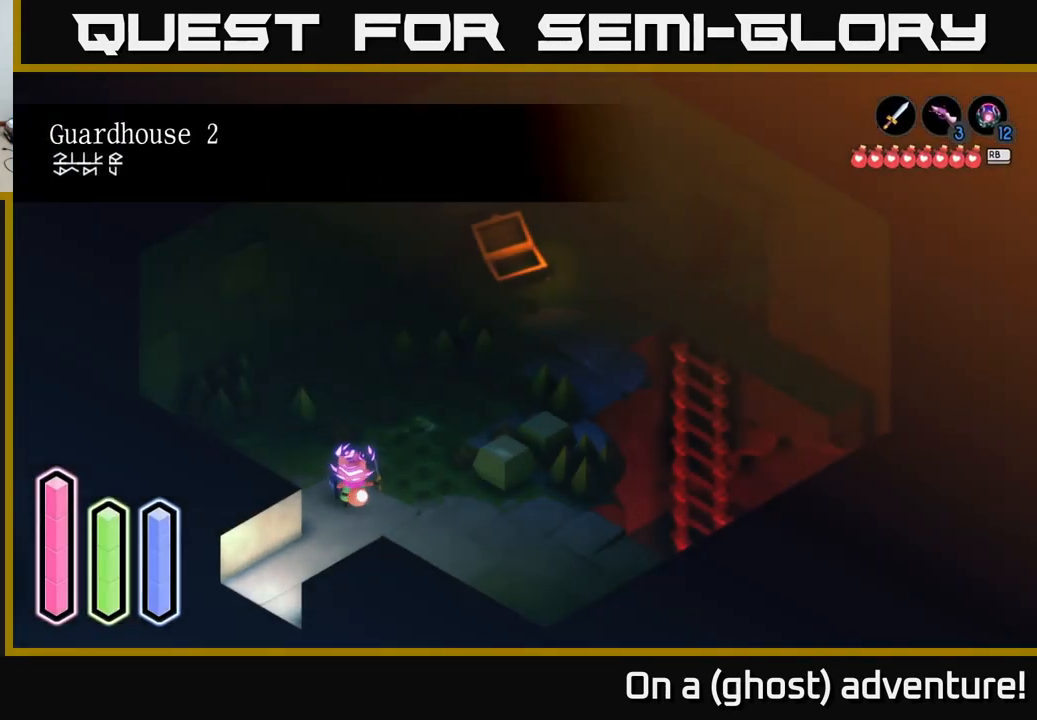
{"buttons": ["A"], "left_stick": "up-right", "right_stick": "center", "events": [[167, "left_stick", "up-right"], [300, "left_stick", "right"], [383, "A", "down"], [483, "left_stick", "up-right"]]}
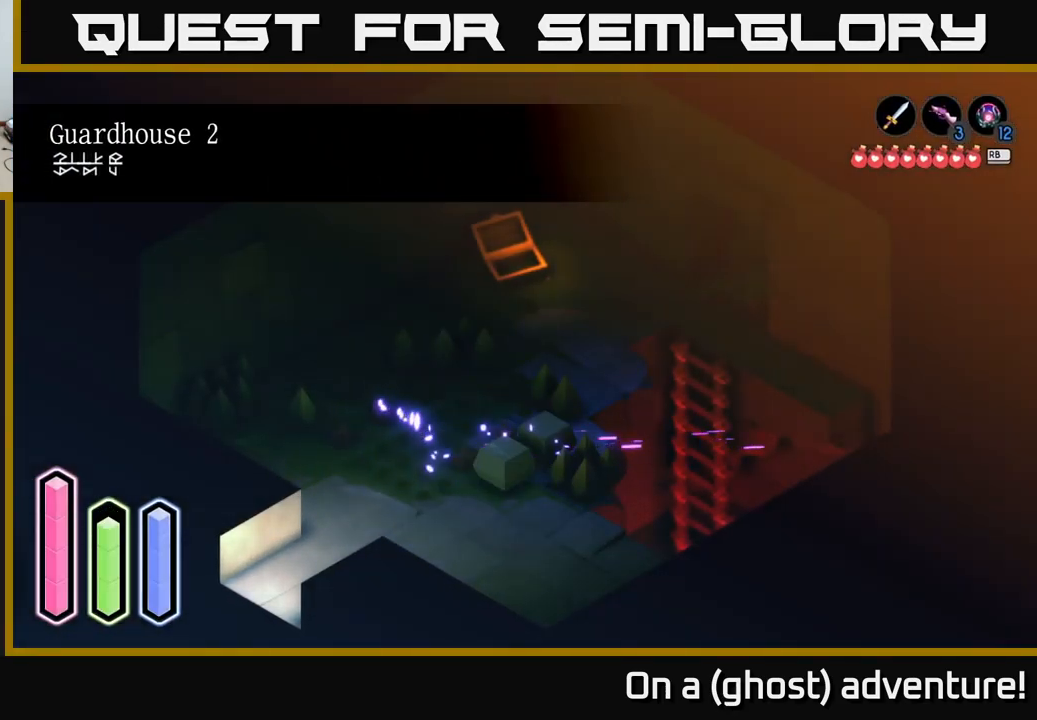
{"buttons": ["A"], "left_stick": "up-left", "right_stick": "center", "events": [[317, "left_stick", "up"], [350, "A", "up"], [417, "A", "down"], [467, "left_stick", "up-left"]]}
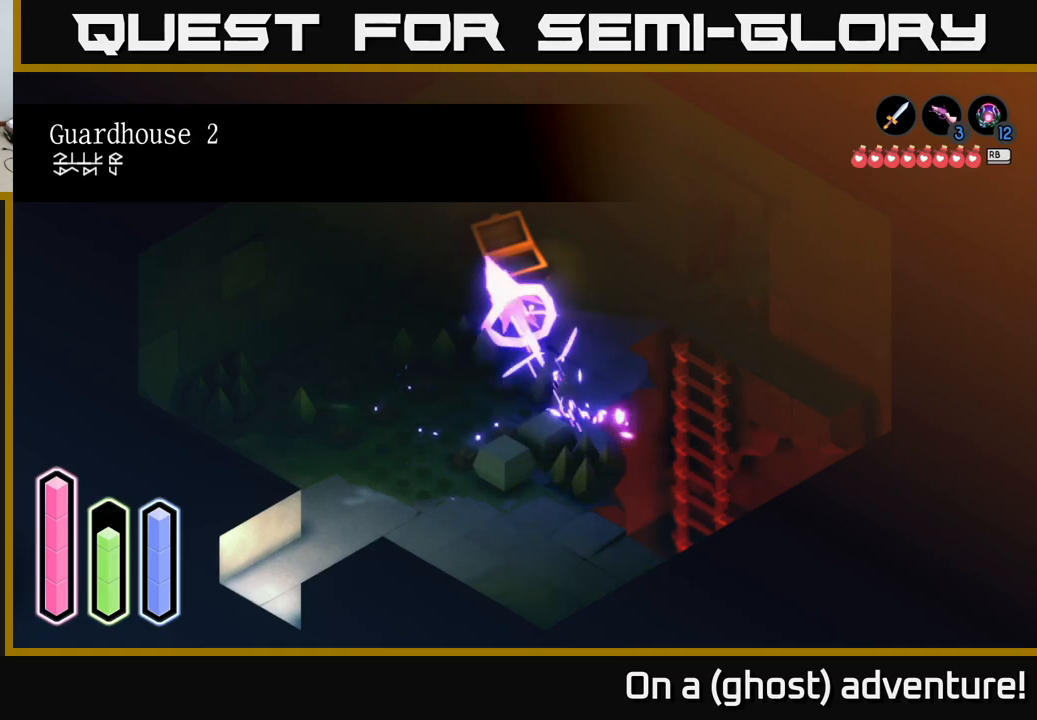
{"buttons": [], "left_stick": "right", "right_stick": "center", "events": [[84, "A", "up"], [284, "left_stick", "up-right"], [450, "left_stick", "right"]]}
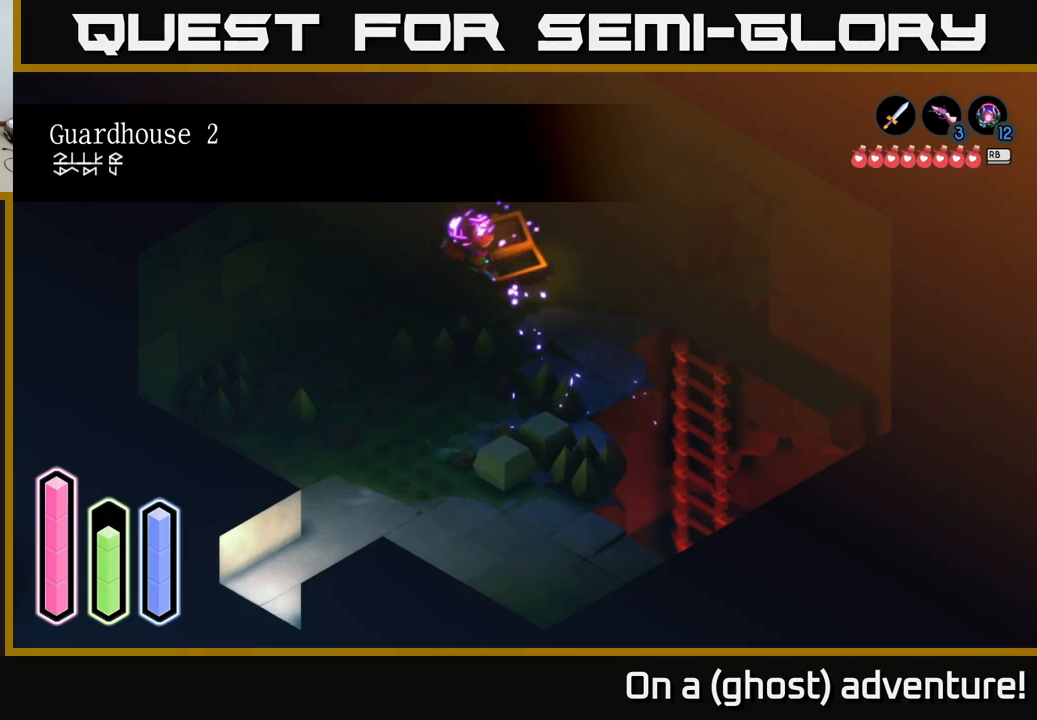
{"buttons": [], "left_stick": "right", "right_stick": "center", "events": []}